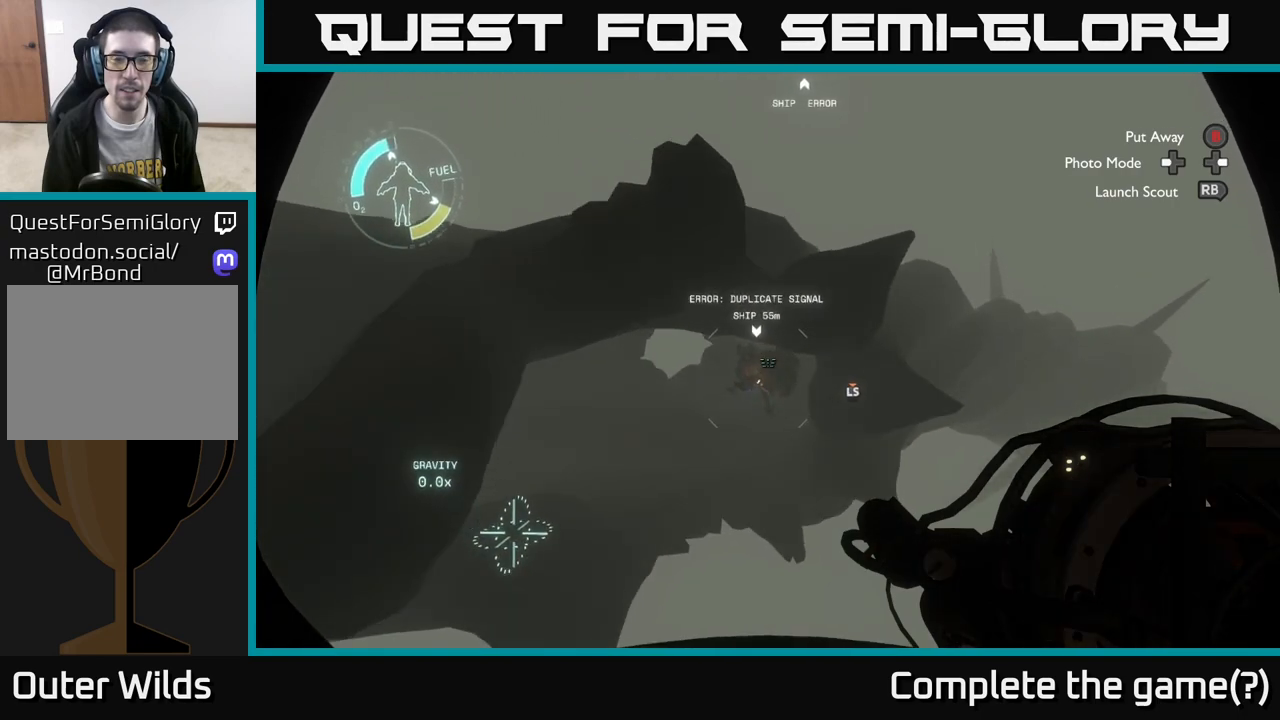
Gameplay with a controller (Xbox layout); each line is a JSON object with the inputs held at the frame after it. "events" lists button and stick changes between this image and that frame as [ms after this image, input, new state], when the widget could be followed in between.
{"buttons": [], "left_stick": "left", "right_stick": "center", "events": [[117, "left_stick", "left"]]}
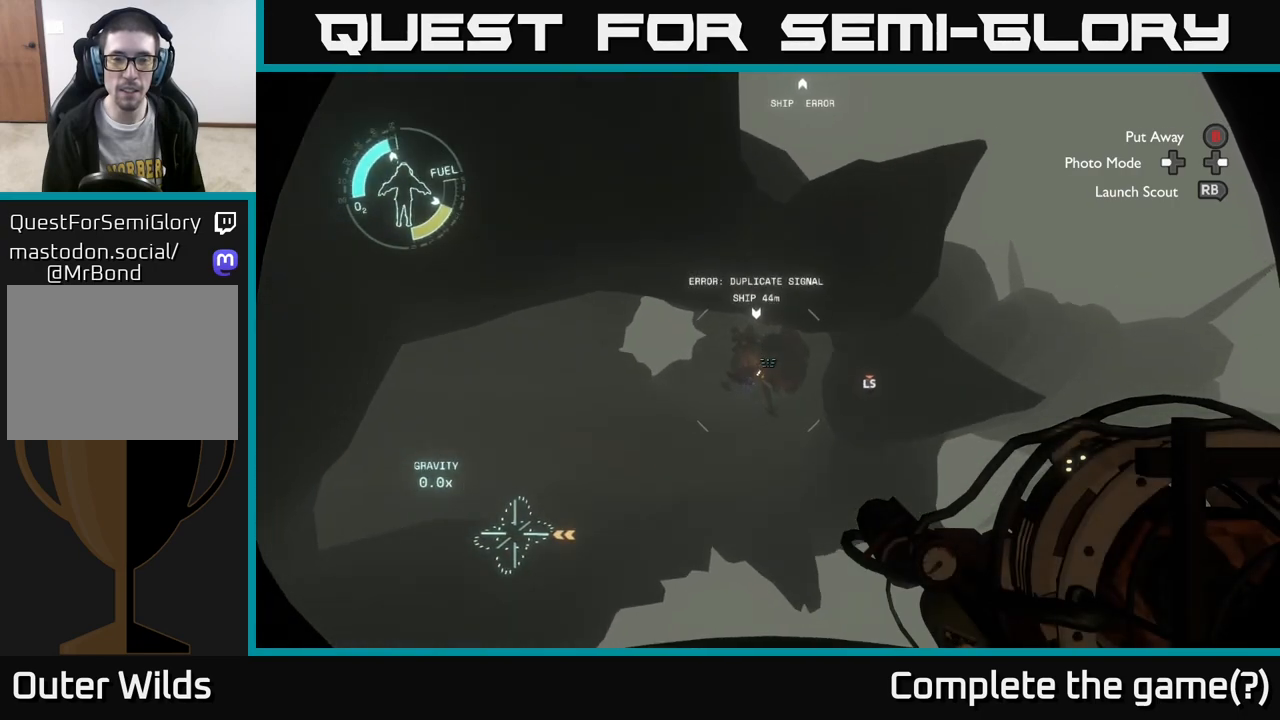
{"buttons": [], "left_stick": "left", "right_stick": "down-right", "events": [[350, "right_stick", "down-right"]]}
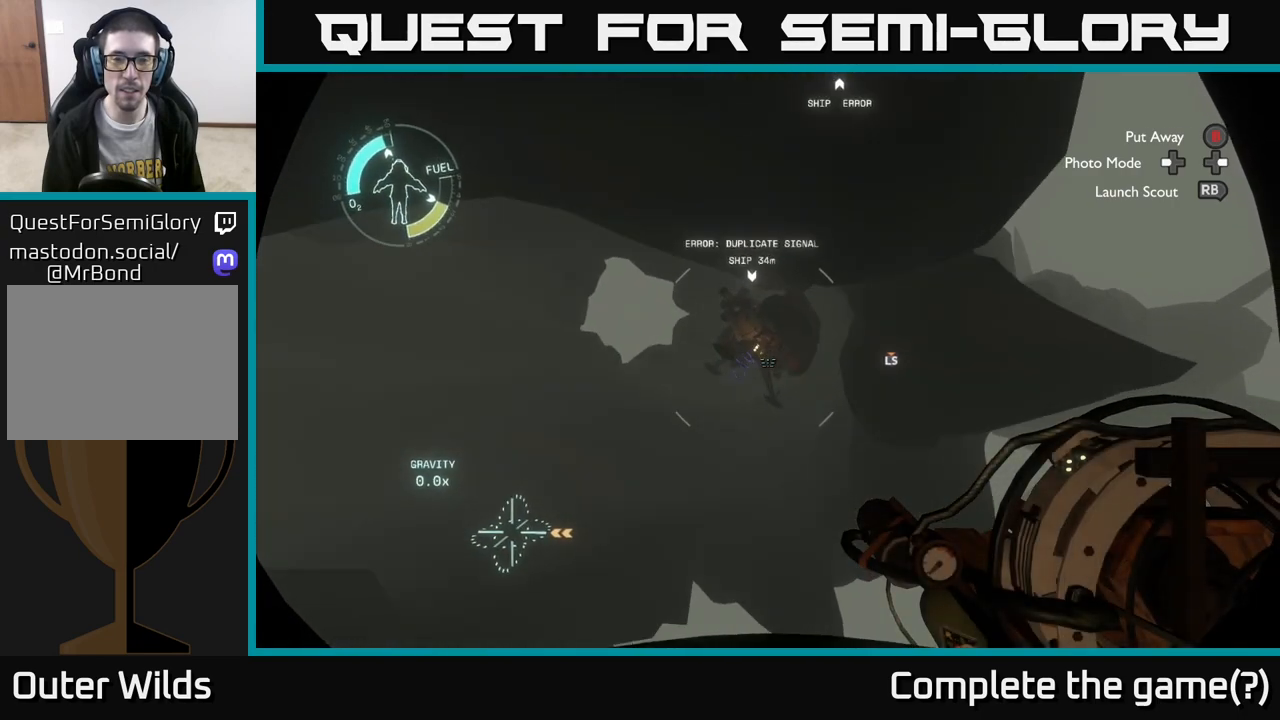
{"buttons": [], "left_stick": "up-left", "right_stick": "down-right", "events": [[117, "left_stick", "up-left"]]}
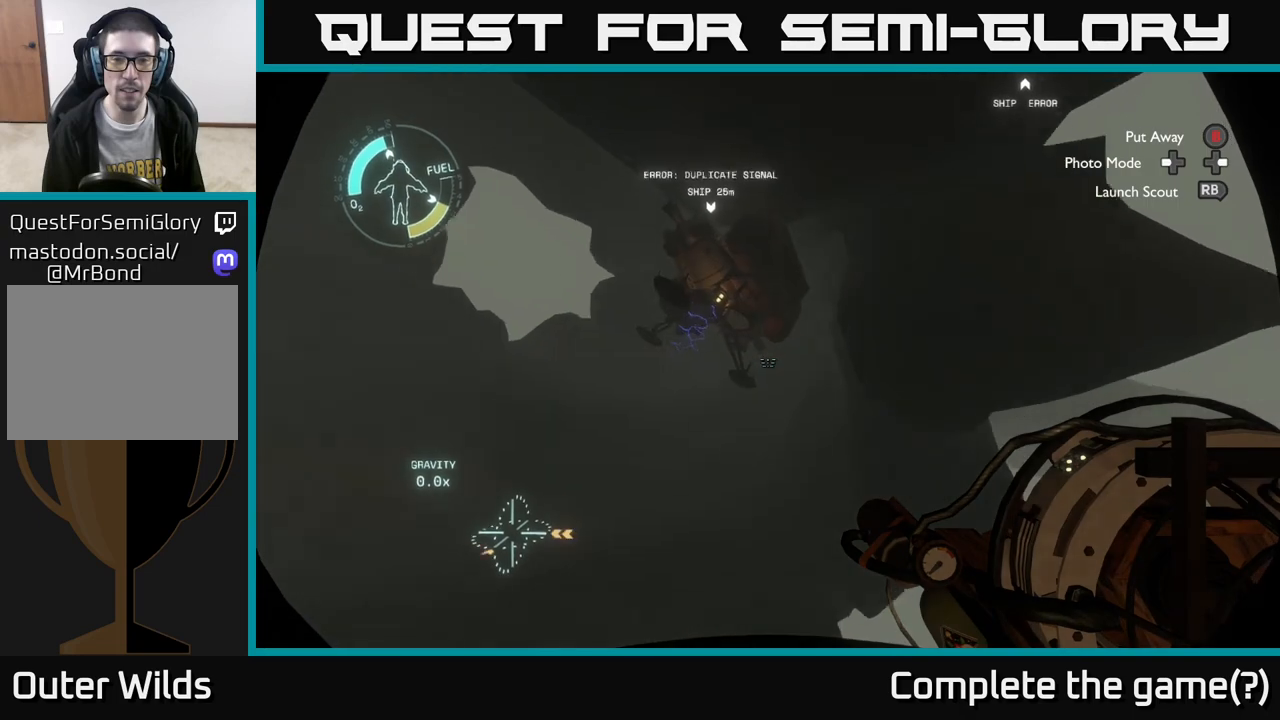
{"buttons": [], "left_stick": "center", "right_stick": "up-right", "events": [[67, "right_stick", "right"], [117, "left_stick", "center"], [250, "right_stick", "up-right"], [350, "left_stick", "up"], [500, "left_stick", "center"]]}
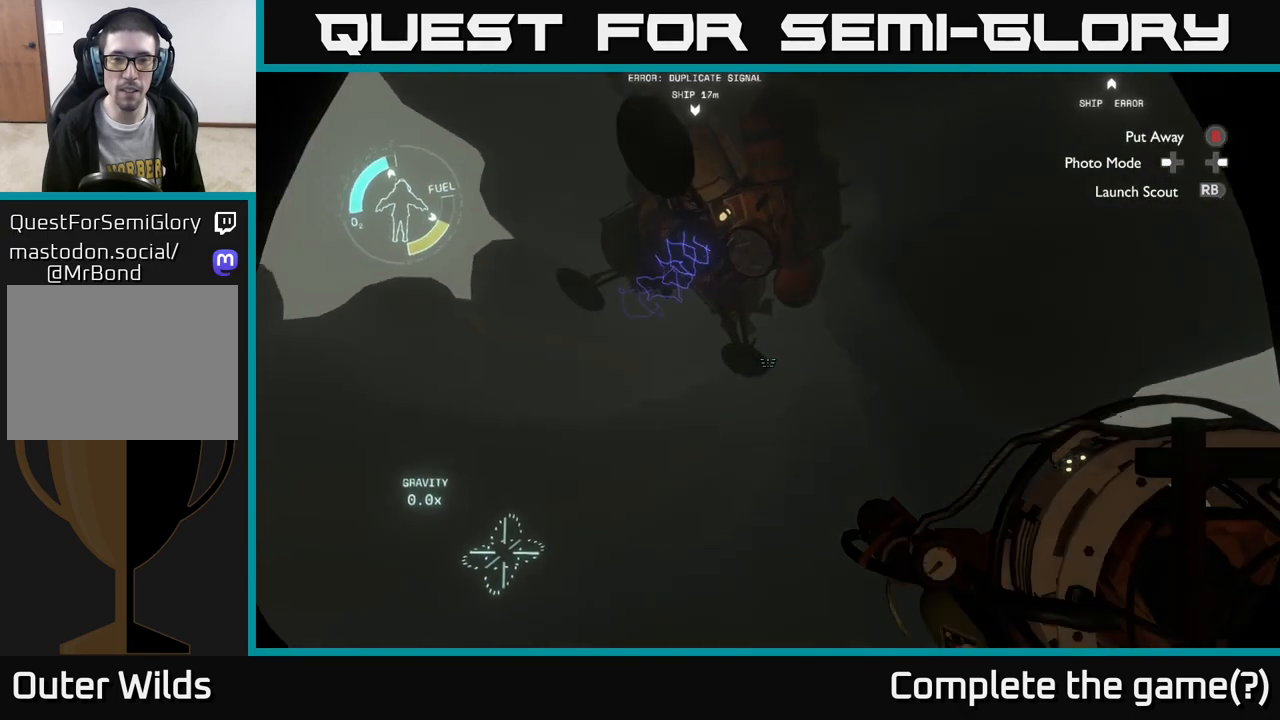
{"buttons": ["R2"], "left_stick": "down-right", "right_stick": "down", "events": [[217, "R2", "down"], [250, "right_stick", "down"], [267, "left_stick", "down-right"]]}
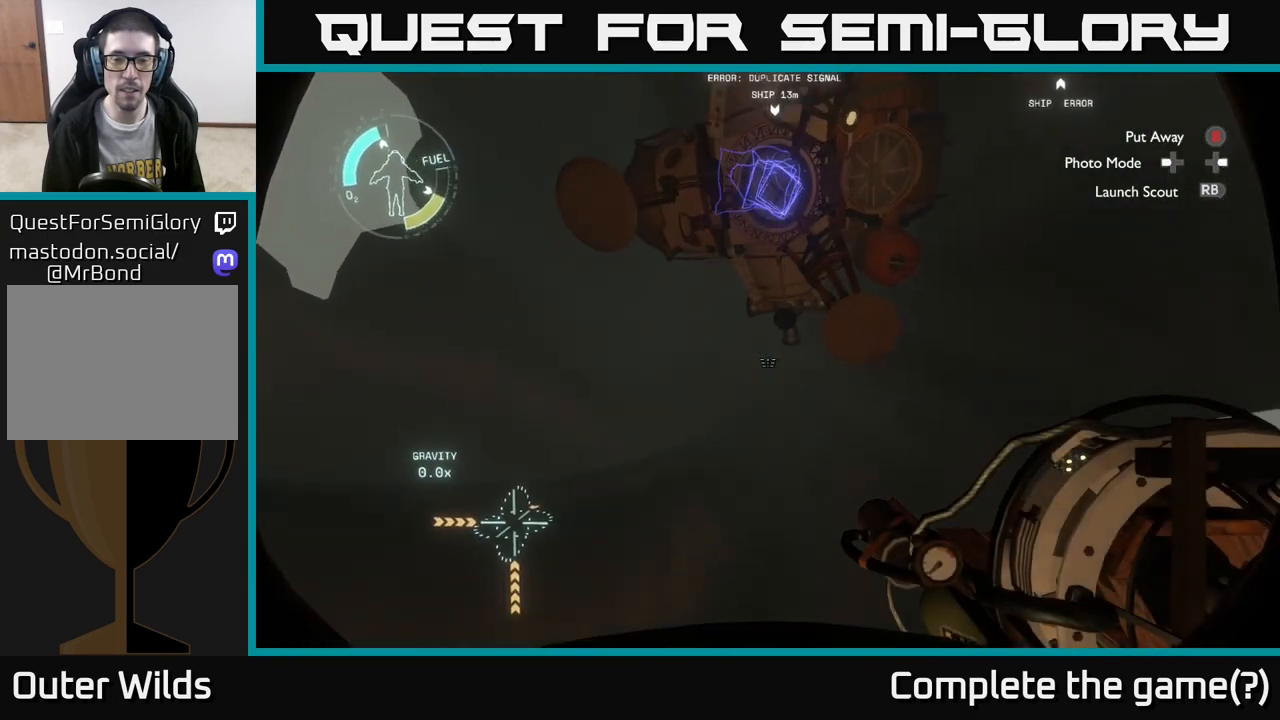
{"buttons": ["R2"], "left_stick": "down-right", "right_stick": "down-right", "events": [[33, "right_stick", "down-right"]]}
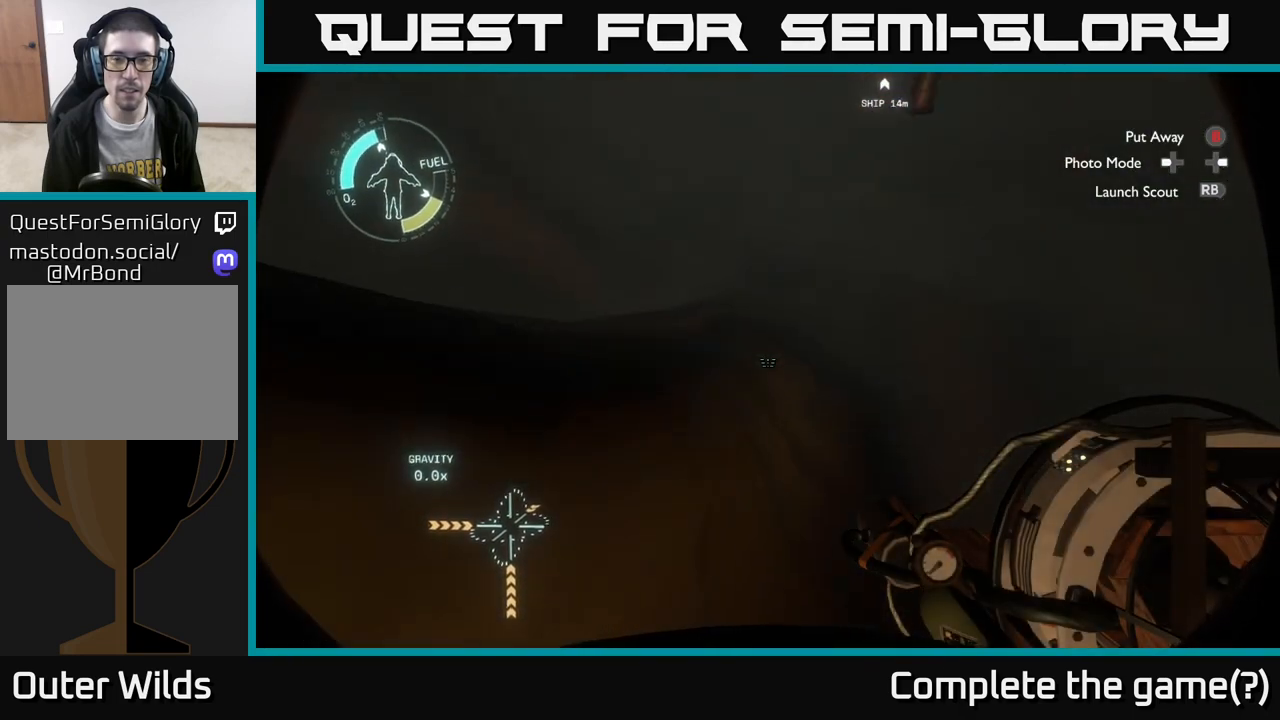
{"buttons": [], "left_stick": "right", "right_stick": "up-right", "events": [[117, "right_stick", "up-right"], [267, "left_stick", "right"], [400, "R2", "up"]]}
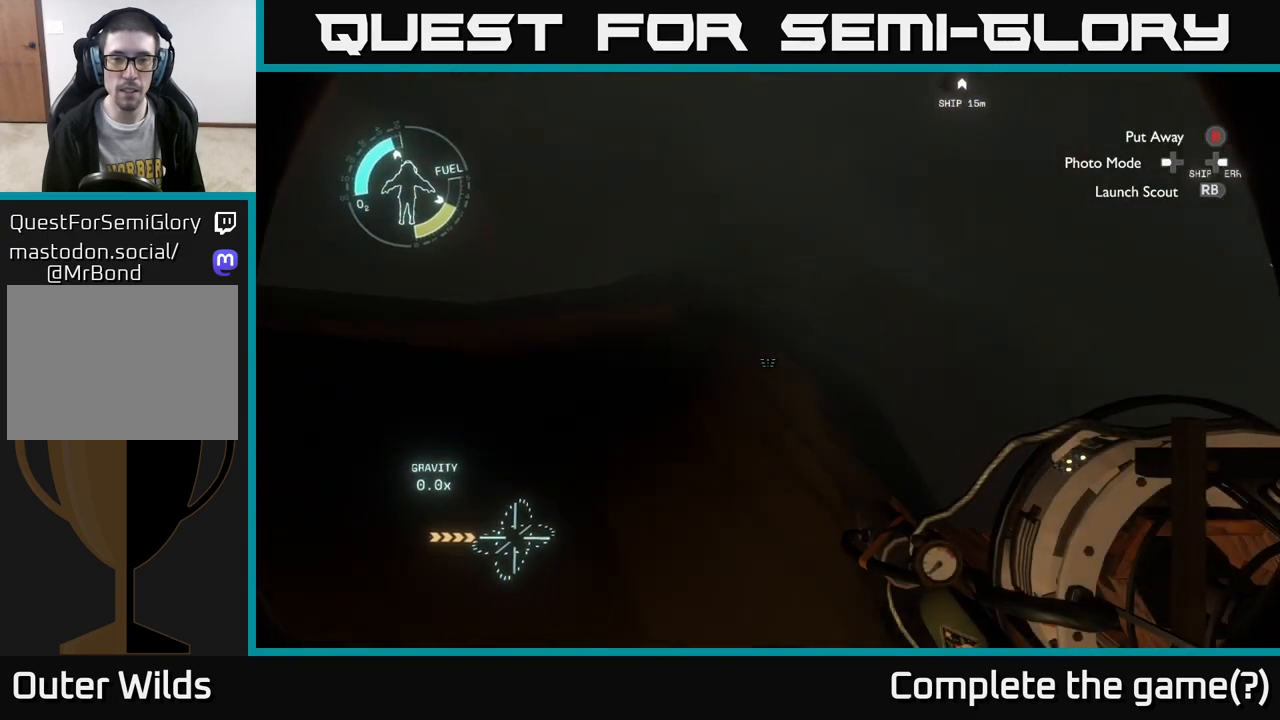
{"buttons": [], "left_stick": "center", "right_stick": "up-right", "events": [[383, "left_stick", "center"]]}
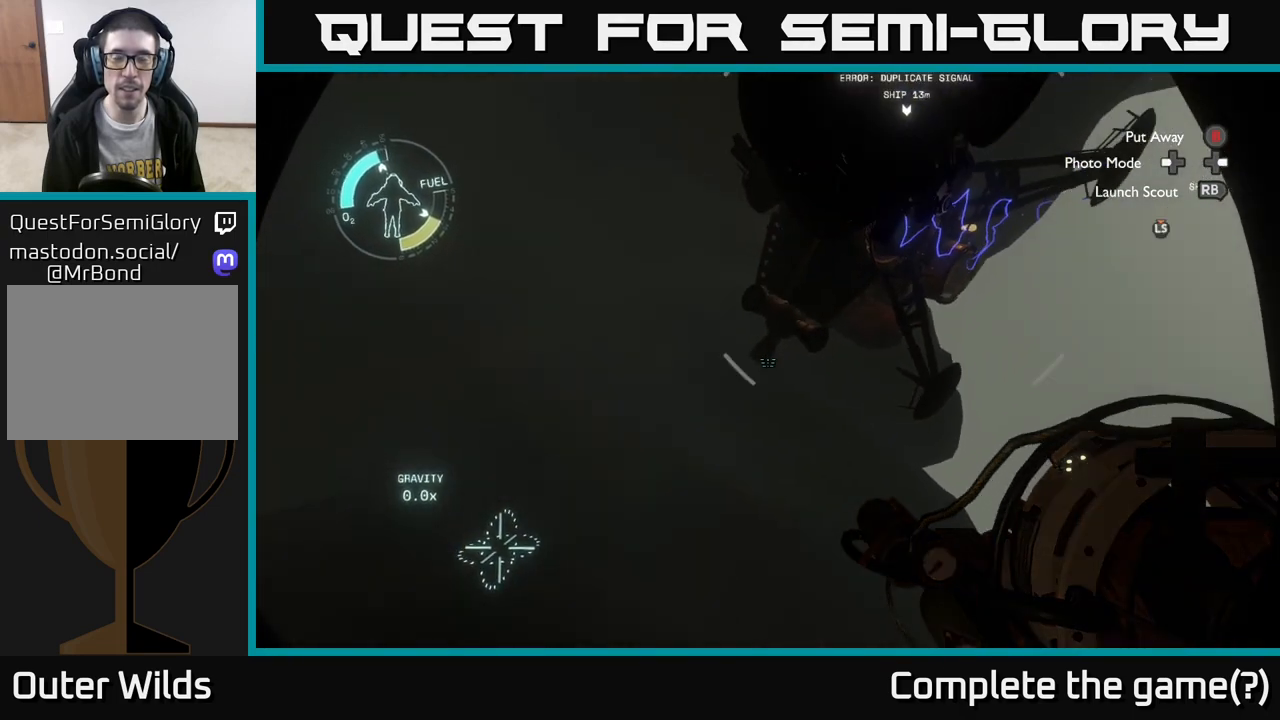
{"buttons": ["L2"], "left_stick": "right", "right_stick": "center", "events": [[33, "right_stick", "right"], [67, "L2", "down"], [67, "left_stick", "right"], [233, "right_stick", "center"]]}
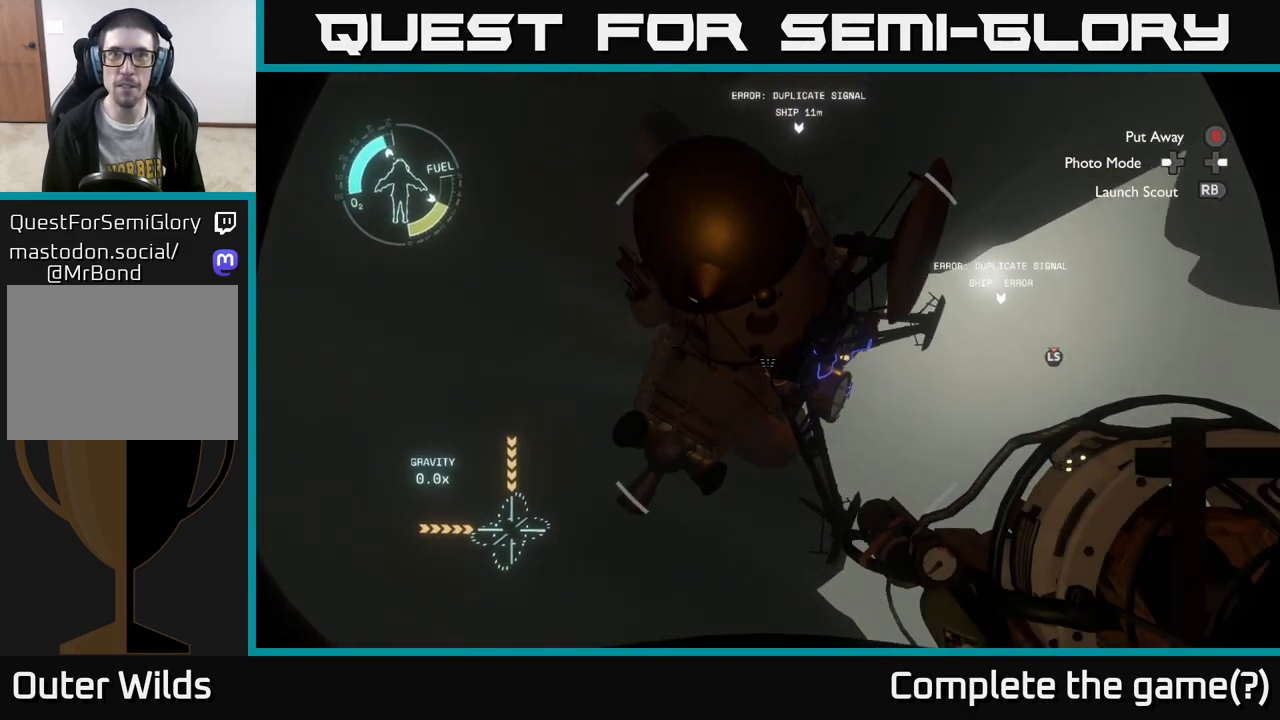
{"buttons": [], "left_stick": "right", "right_stick": "center", "events": [[67, "L2", "up"]]}
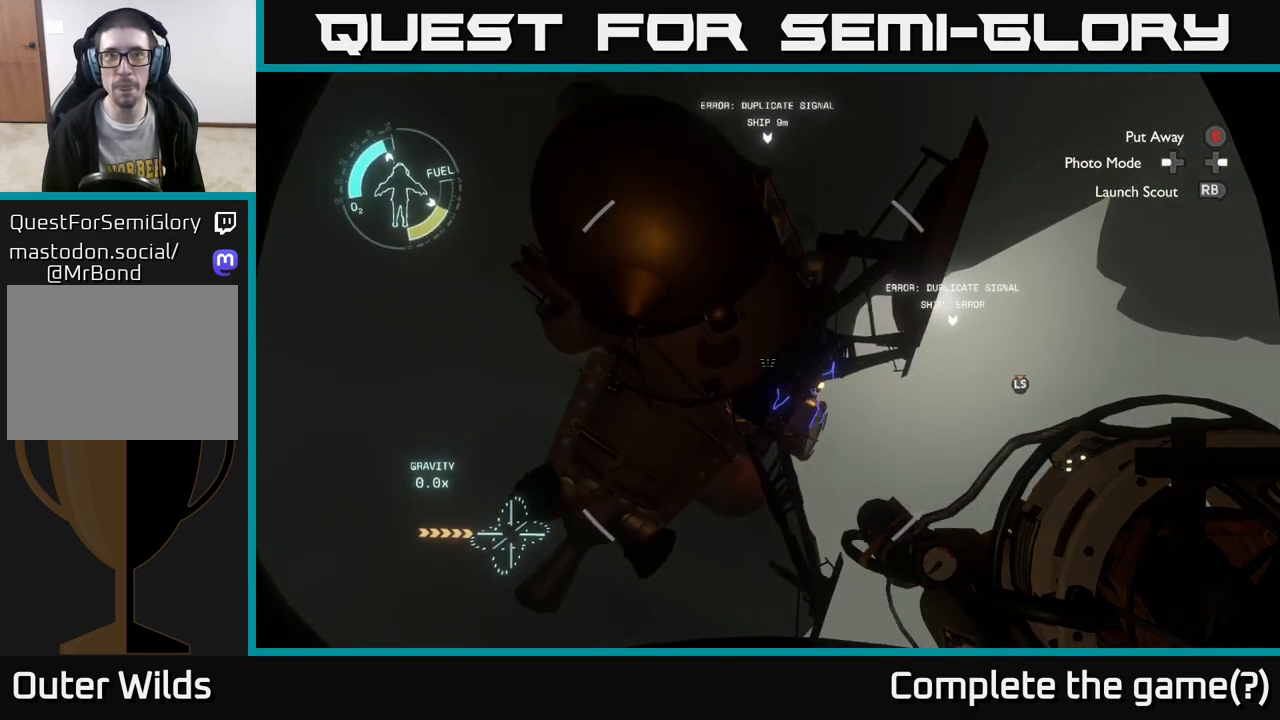
{"buttons": [], "left_stick": "left", "right_stick": "left", "events": [[200, "right_stick", "left"], [433, "left_stick", "center"], [483, "left_stick", "left"]]}
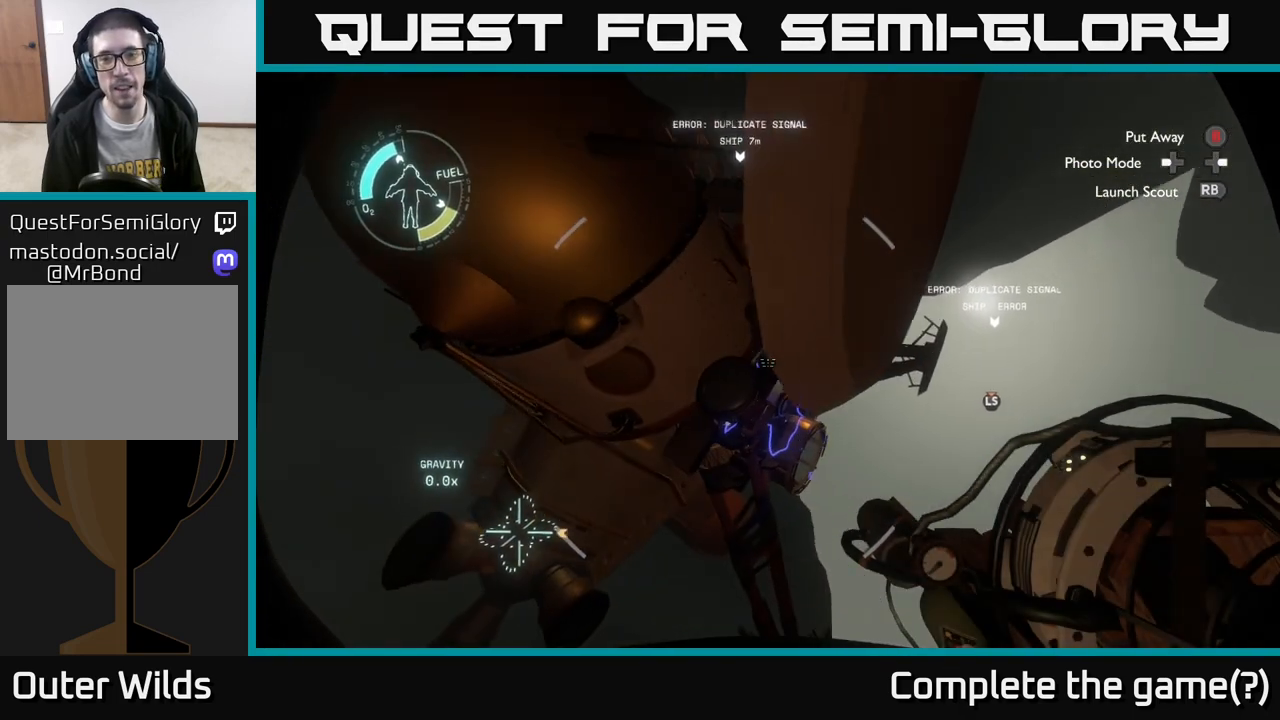
{"buttons": ["L2"], "left_stick": "left", "right_stick": "center", "events": [[133, "right_stick", "down-left"], [283, "right_stick", "center"], [433, "L2", "down"]]}
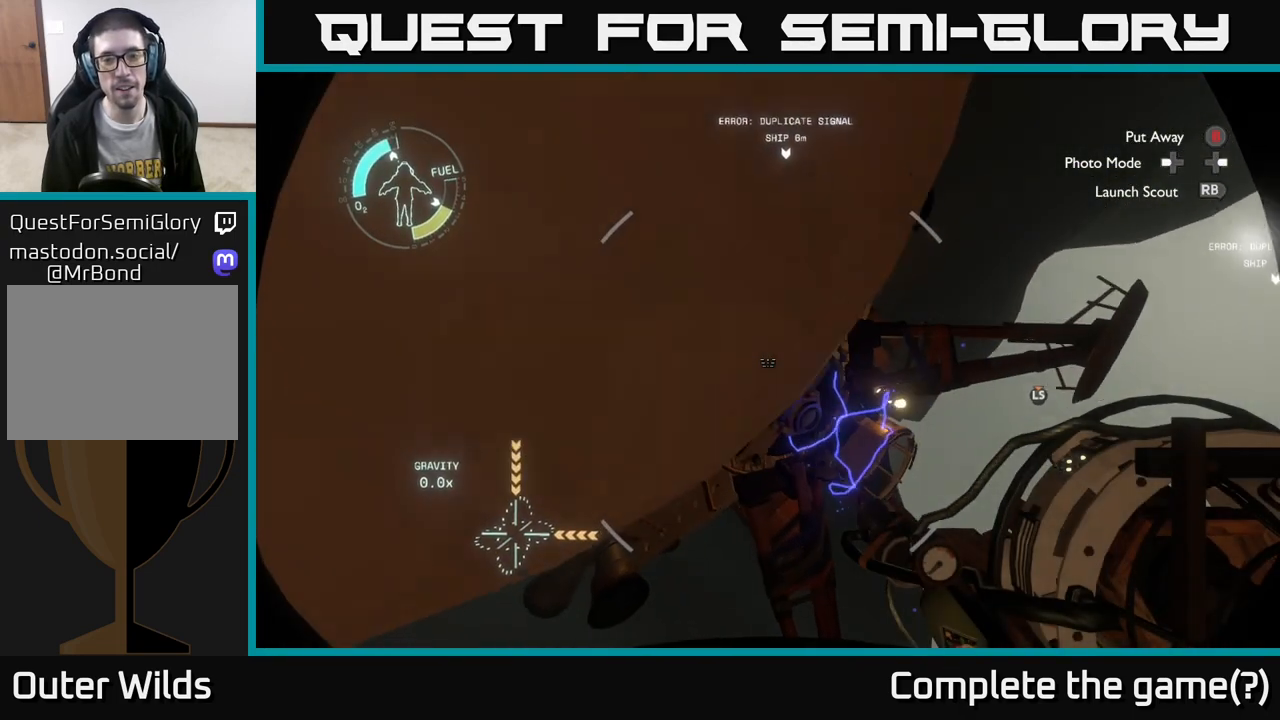
{"buttons": [], "left_stick": "up-right", "right_stick": "center", "events": [[50, "R2", "down"], [150, "R2", "up"], [250, "left_stick", "center"], [350, "left_stick", "right"], [400, "L2", "up"], [467, "left_stick", "up-right"]]}
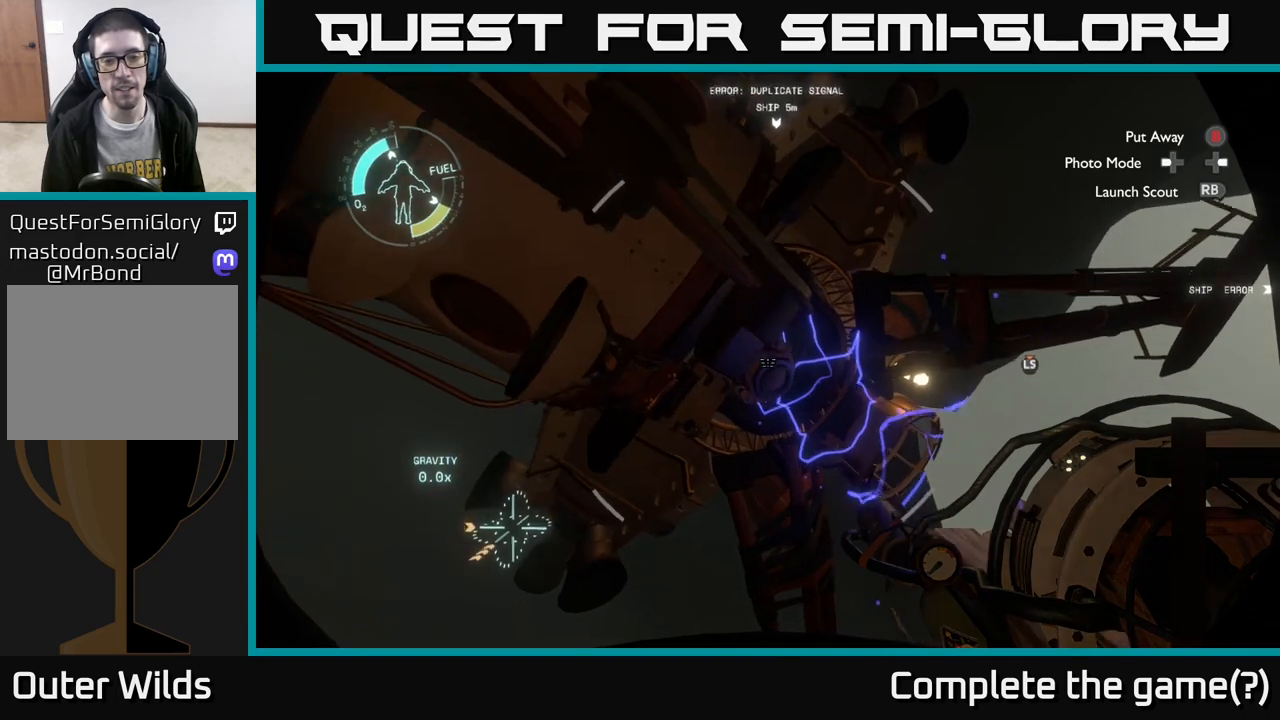
{"buttons": ["R2"], "left_stick": "up-left", "right_stick": "center", "events": [[17, "left_stick", "up"], [50, "right_stick", "down-left"], [133, "left_stick", "up-left"], [250, "right_stick", "center"], [417, "R2", "down"]]}
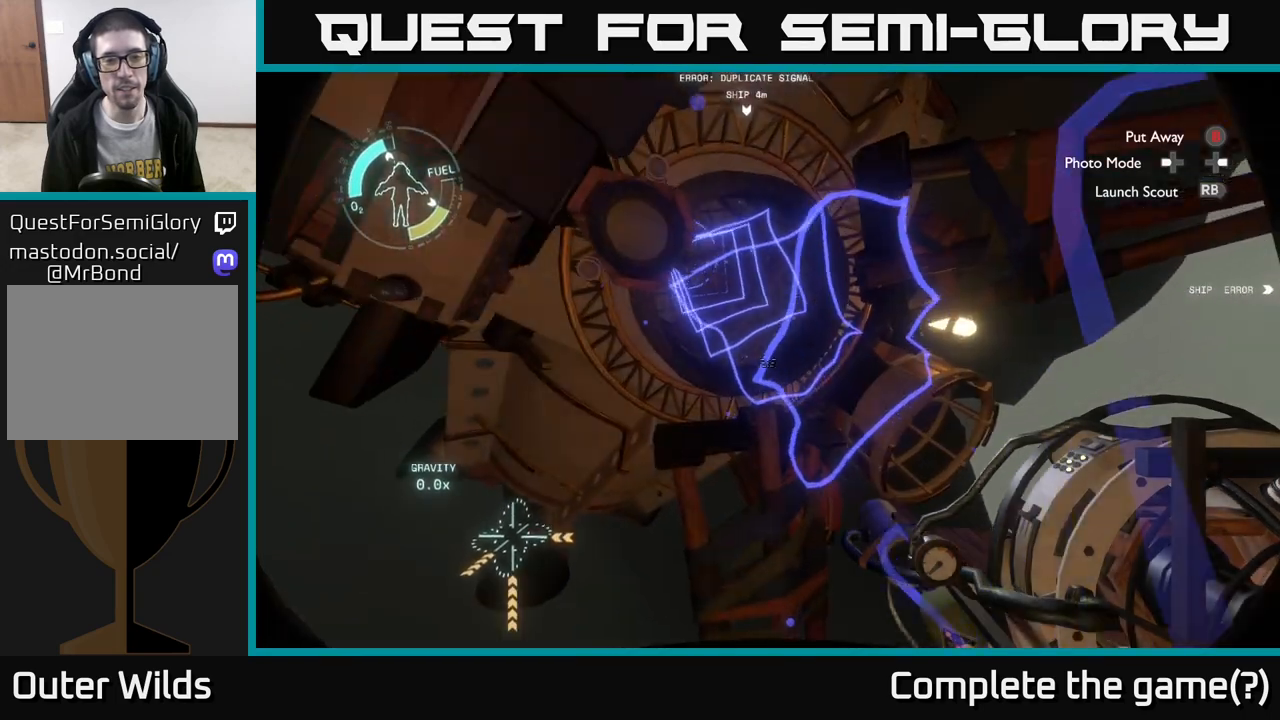
{"buttons": [], "left_stick": "center", "right_stick": "down", "events": [[17, "R2", "up"], [50, "left_stick", "center"], [267, "right_stick", "down"]]}
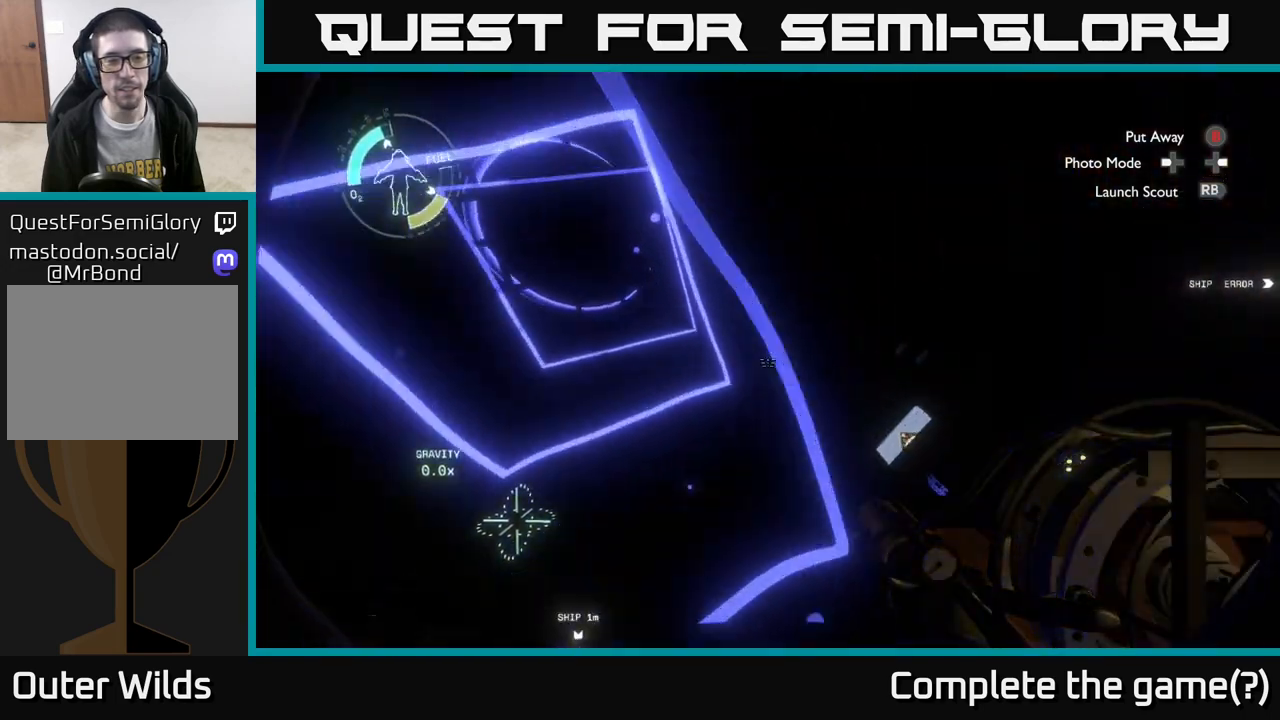
{"buttons": [], "left_stick": "center", "right_stick": "center", "events": [[83, "right_stick", "center"]]}
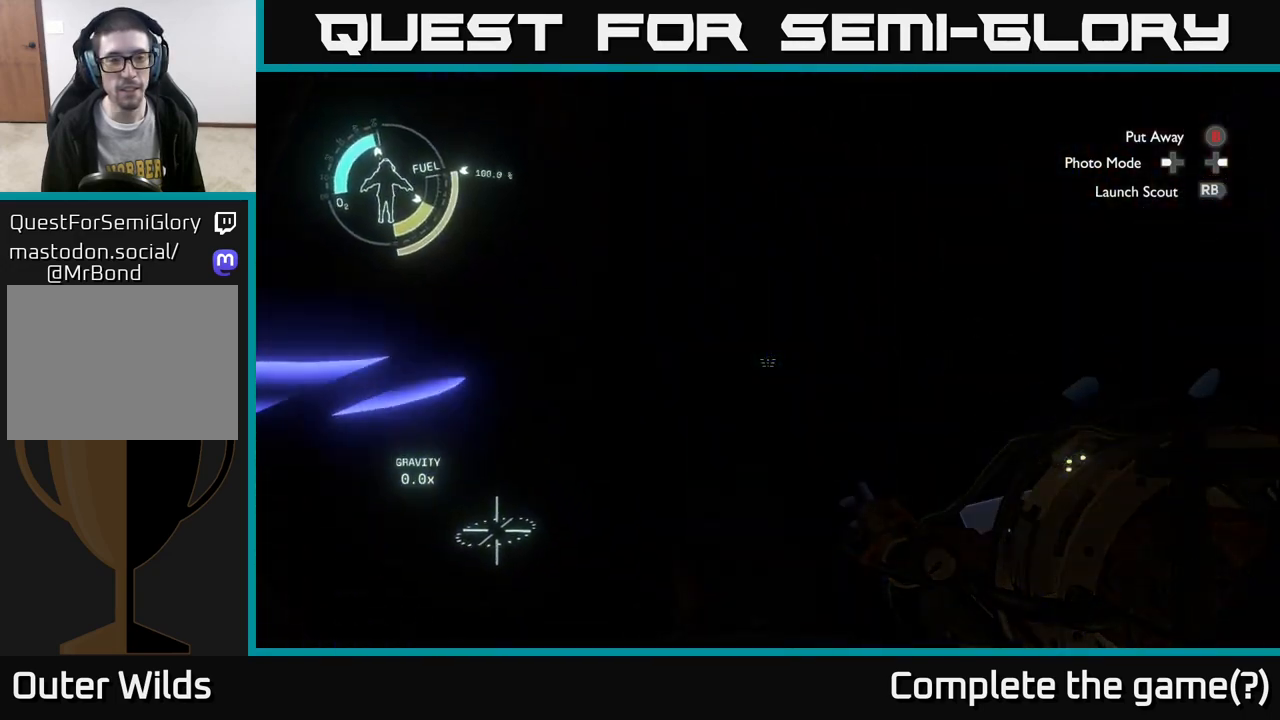
{"buttons": [], "left_stick": "center", "right_stick": "left", "events": [[167, "right_stick", "left"]]}
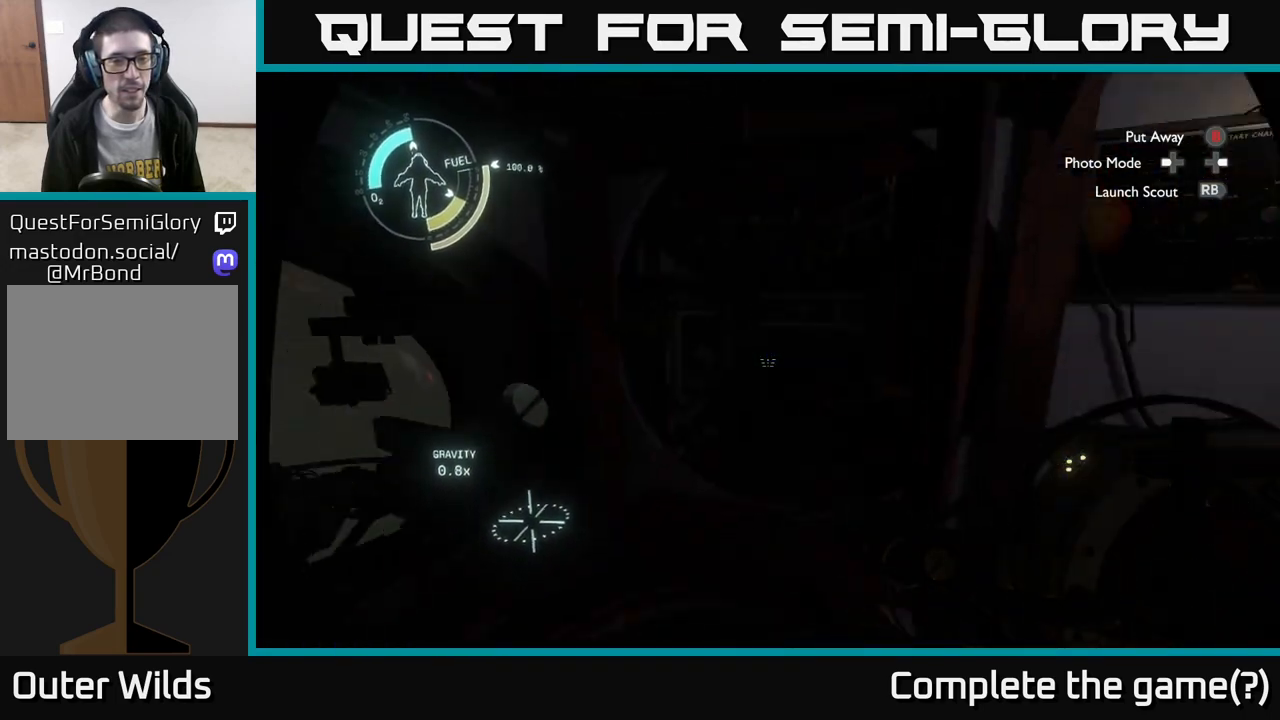
{"buttons": [], "left_stick": "center", "right_stick": "center", "events": [[367, "right_stick", "center"]]}
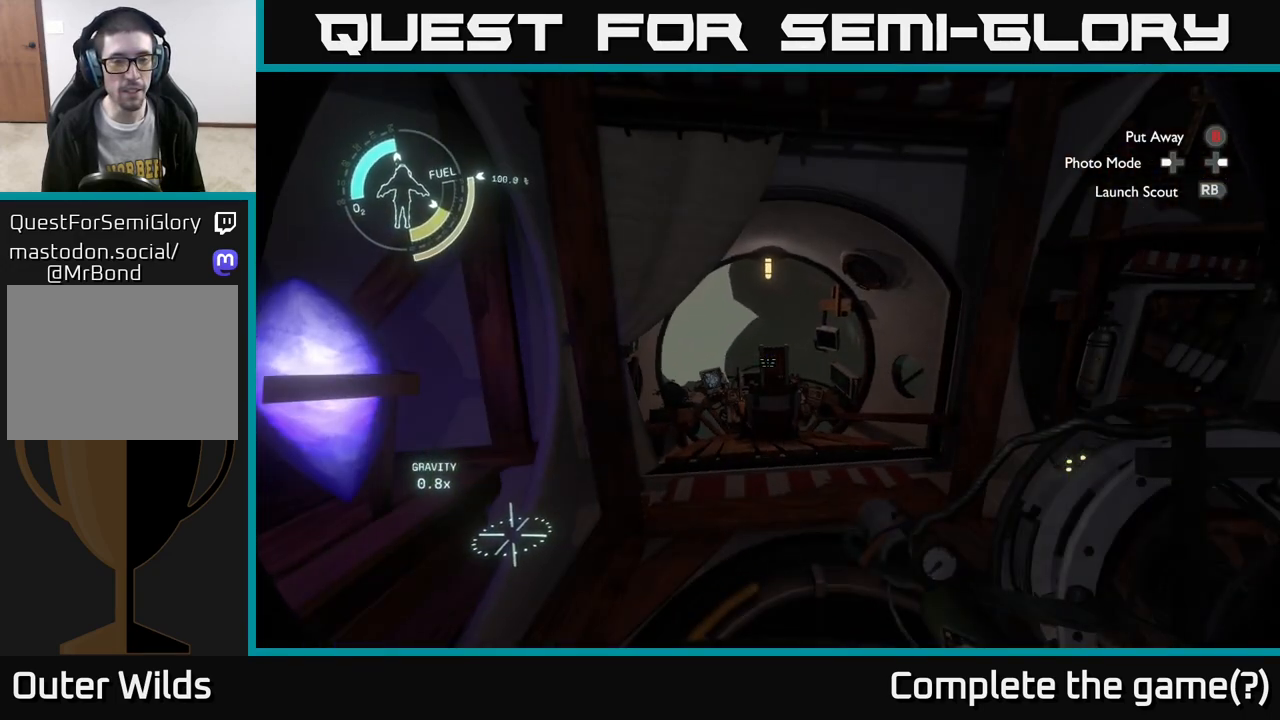
{"buttons": [], "left_stick": "right", "right_stick": "center", "events": [[183, "right_stick", "left"], [367, "left_stick", "right"], [417, "right_stick", "center"]]}
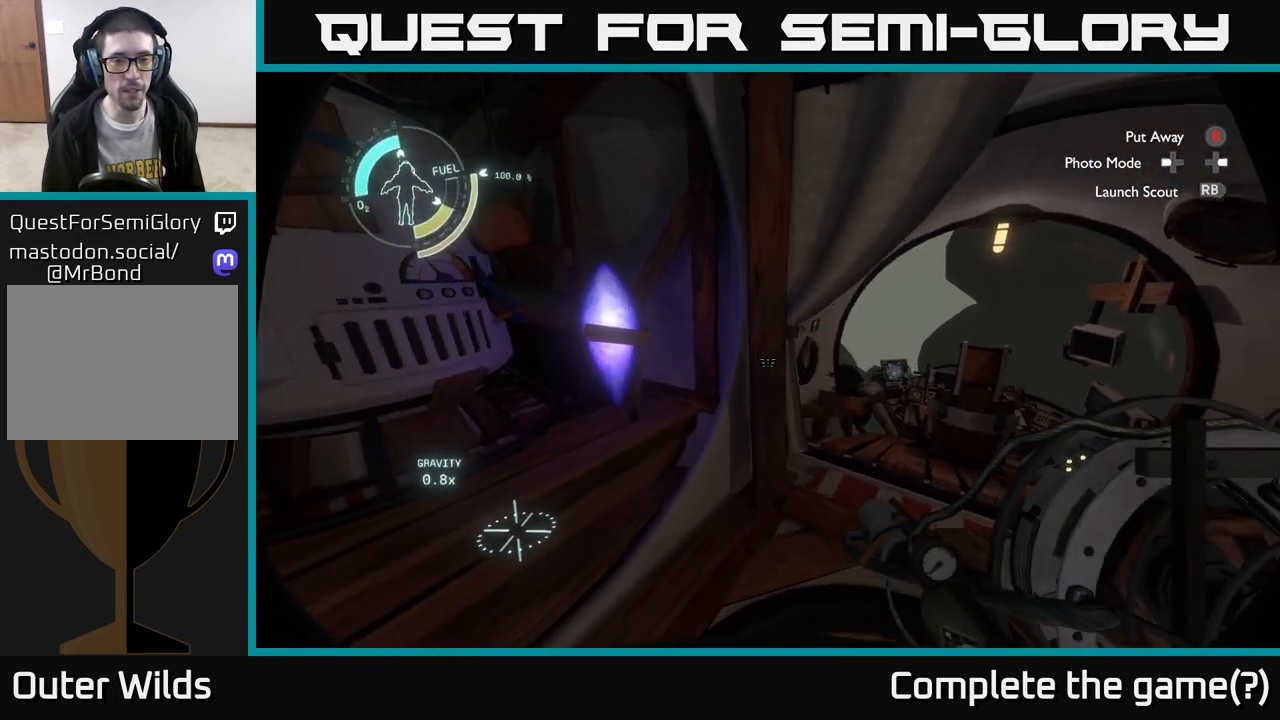
{"buttons": [], "left_stick": "up", "right_stick": "down", "events": [[33, "left_stick", "up-right"], [133, "right_stick", "right"], [217, "right_stick", "down-right"], [400, "left_stick", "up"], [400, "right_stick", "down"]]}
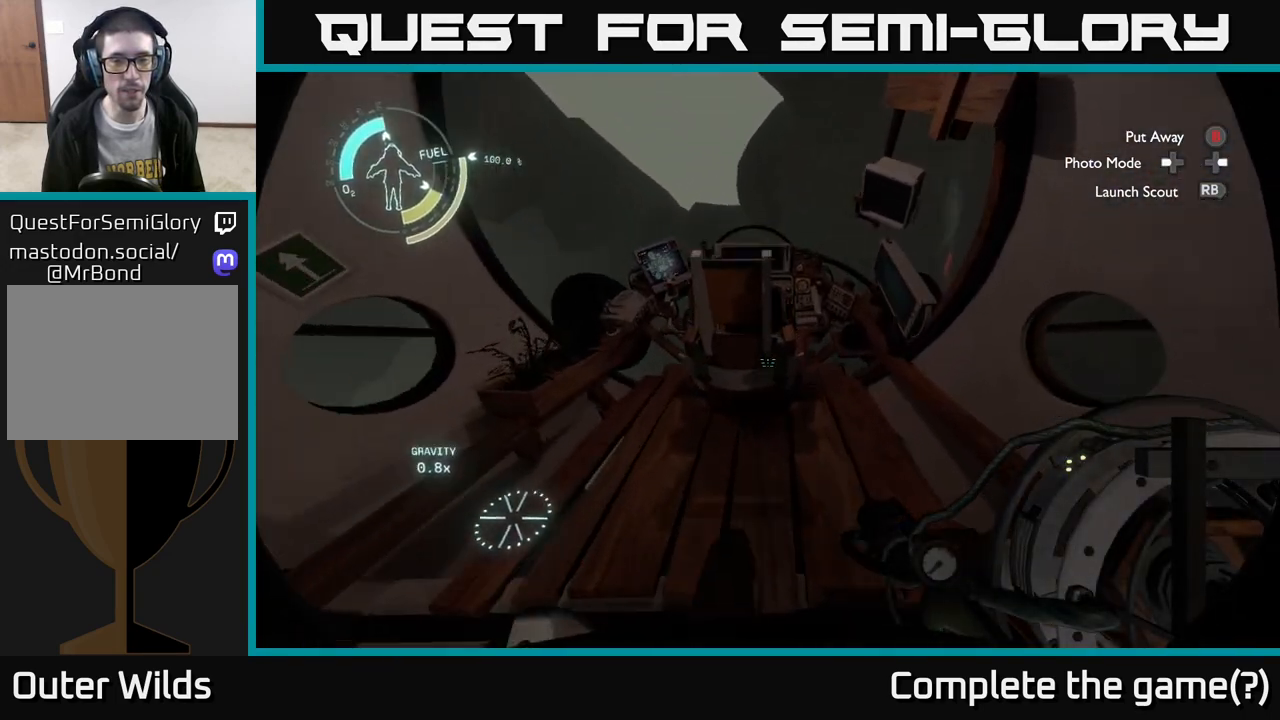
{"buttons": [], "left_stick": "center", "right_stick": "center", "events": [[33, "right_stick", "center"], [150, "left_stick", "center"], [400, "X", "down"], [500, "X", "up"]]}
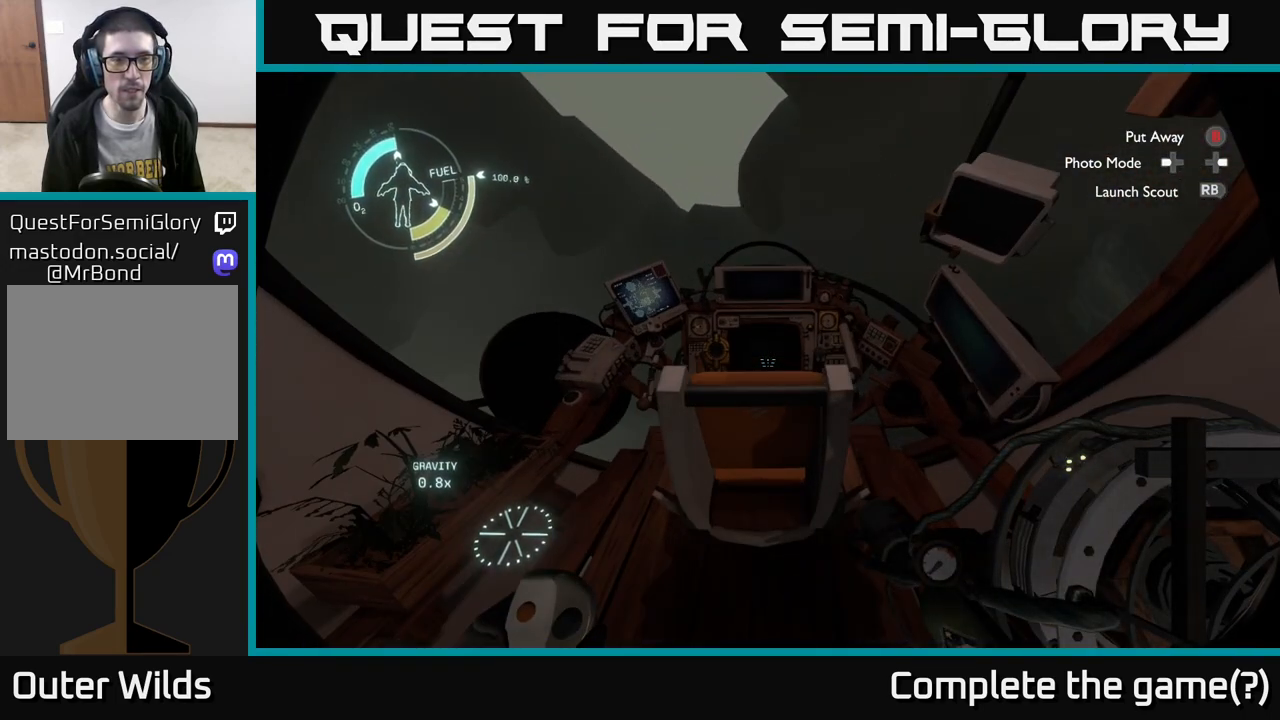
{"buttons": [], "left_stick": "center", "right_stick": "left", "events": [[433, "right_stick", "left"]]}
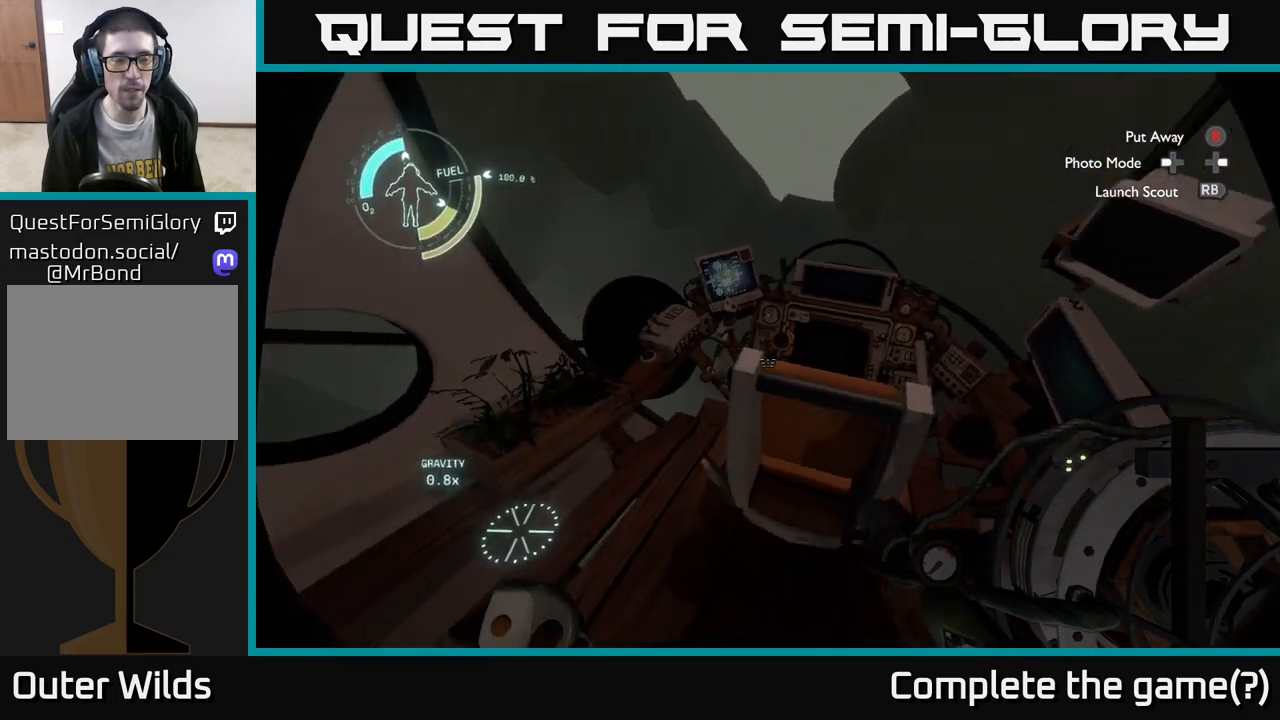
{"buttons": [], "left_stick": "center", "right_stick": "left", "events": [[50, "left_stick", "down-left"], [417, "left_stick", "center"]]}
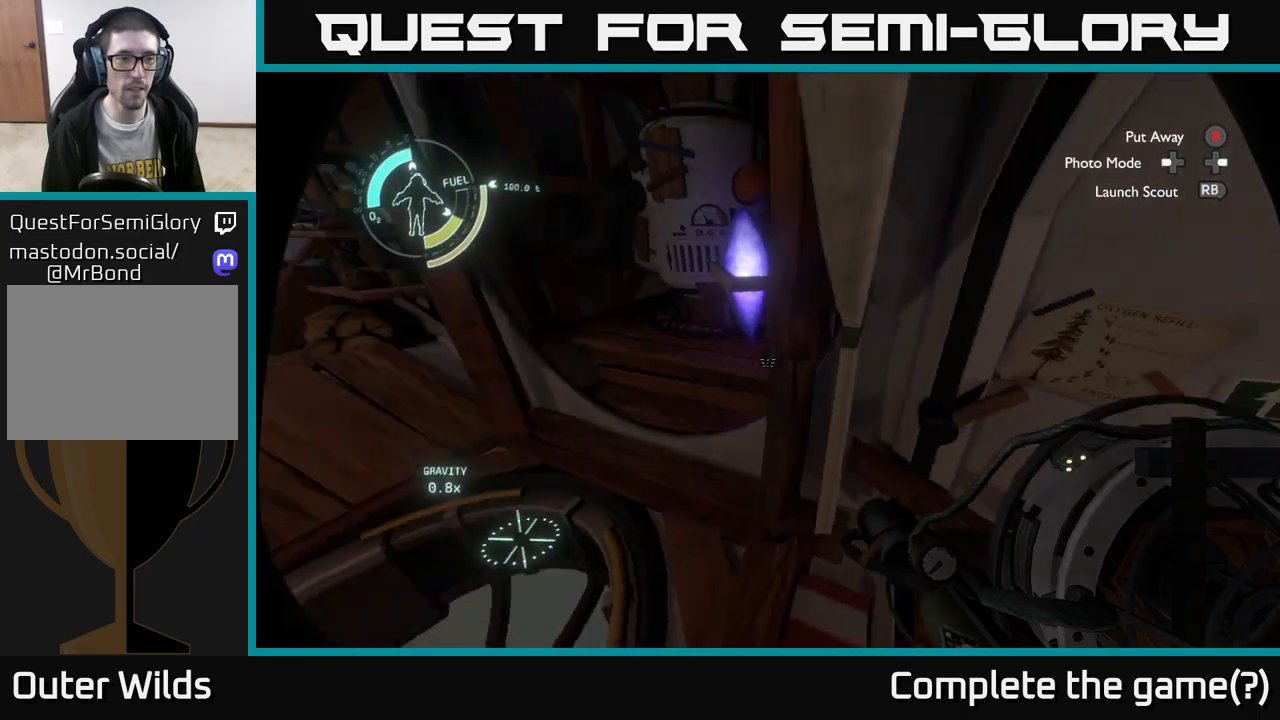
{"buttons": [], "left_stick": "up", "right_stick": "left", "events": [[17, "right_stick", "up-left"], [200, "left_stick", "up"], [217, "right_stick", "center"], [400, "right_stick", "left"]]}
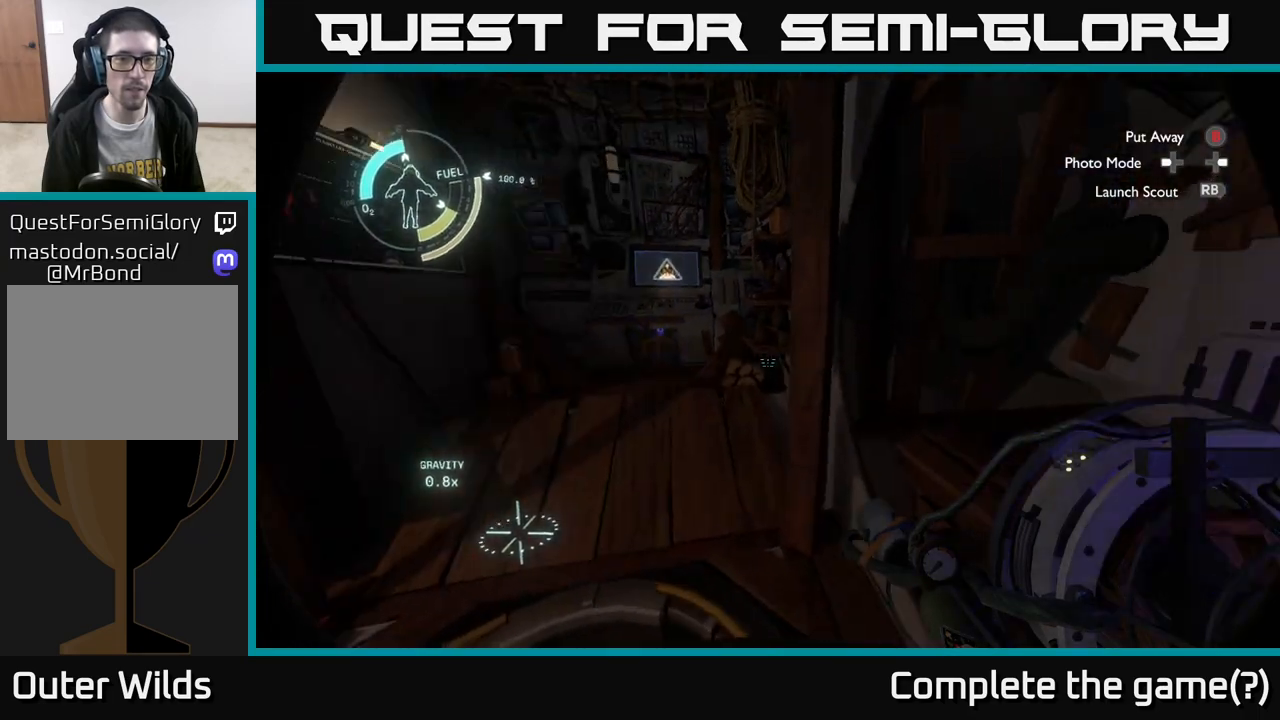
{"buttons": [], "left_stick": "center", "right_stick": "left", "events": [[317, "left_stick", "left"], [383, "left_stick", "center"]]}
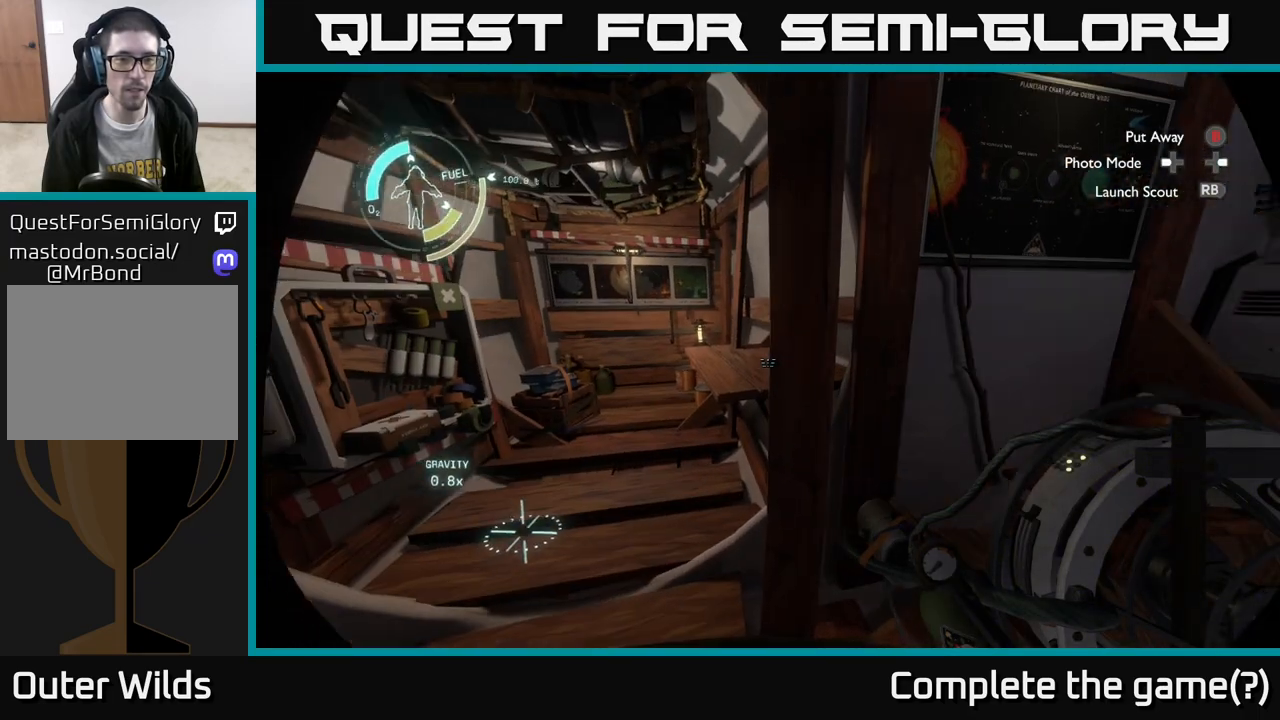
{"buttons": [], "left_stick": "up", "right_stick": "left", "events": [[33, "right_stick", "center"], [300, "left_stick", "up-left"], [300, "right_stick", "left"], [483, "left_stick", "up"]]}
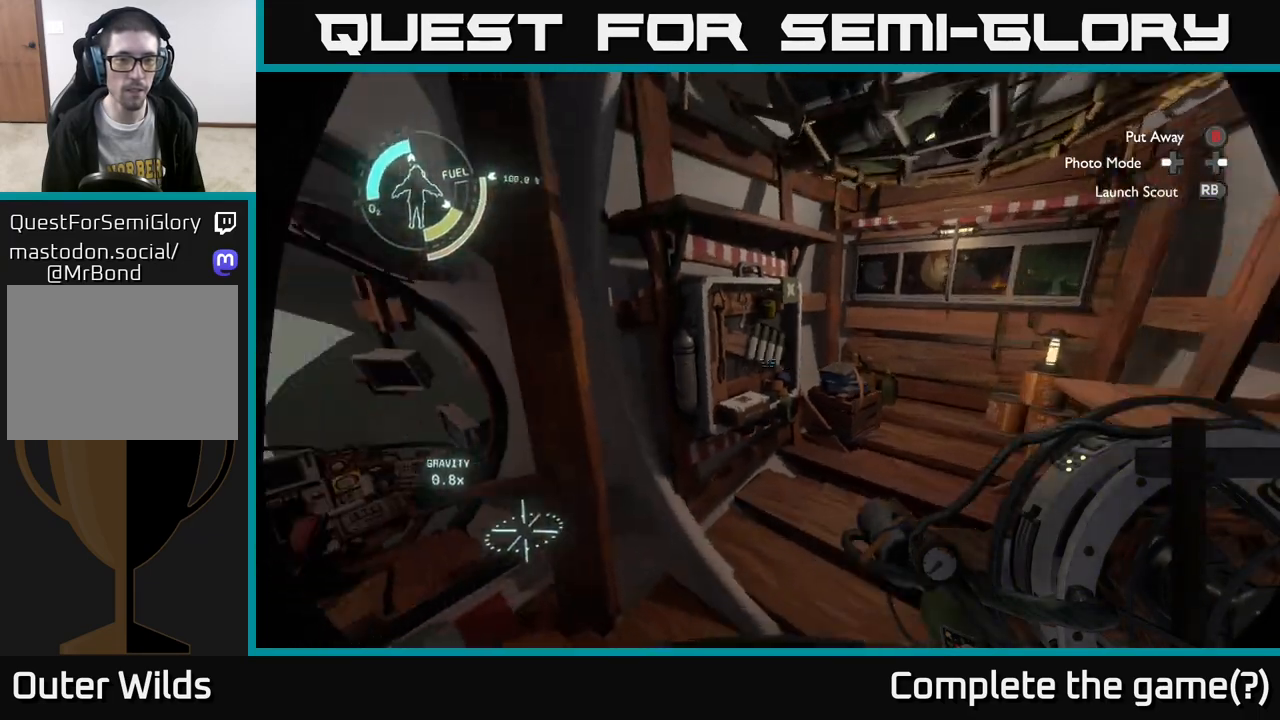
{"buttons": [], "left_stick": "down", "right_stick": "left", "events": [[50, "right_stick", "center"], [233, "X", "down"], [233, "left_stick", "center"], [300, "X", "up"], [500, "left_stick", "down"], [500, "right_stick", "left"]]}
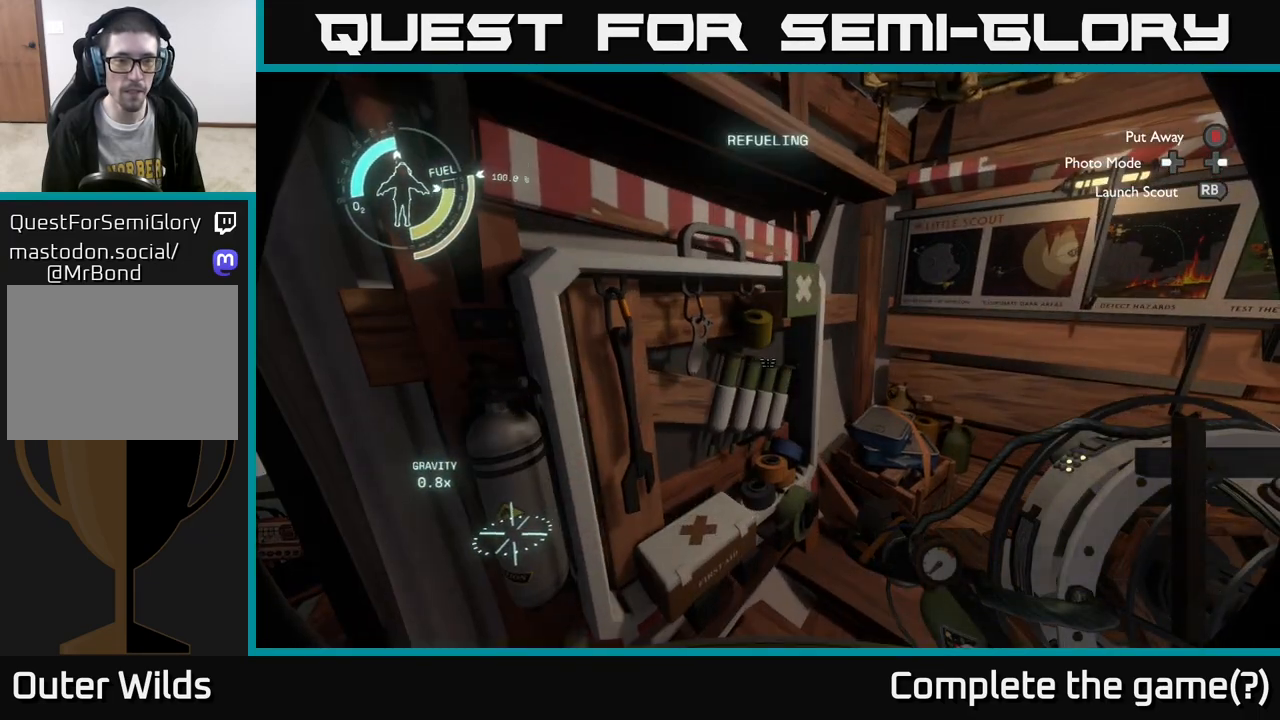
{"buttons": [], "left_stick": "up", "right_stick": "center", "events": [[67, "left_stick", "down-left"], [183, "left_stick", "left"], [333, "right_stick", "center"], [350, "left_stick", "up"]]}
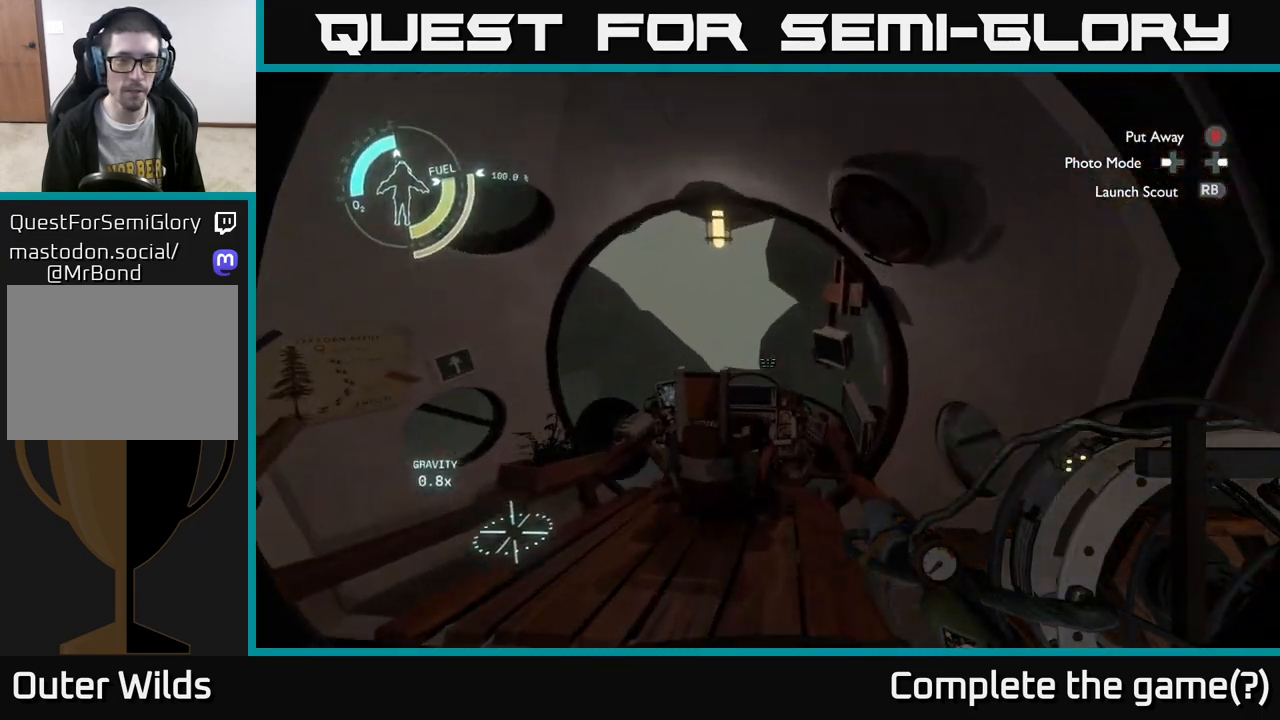
{"buttons": [], "left_stick": "center", "right_stick": "center", "events": [[17, "right_stick", "down"], [100, "left_stick", "up-left"], [267, "right_stick", "center"], [283, "left_stick", "up-right"], [383, "left_stick", "center"], [417, "X", "down"], [483, "X", "up"]]}
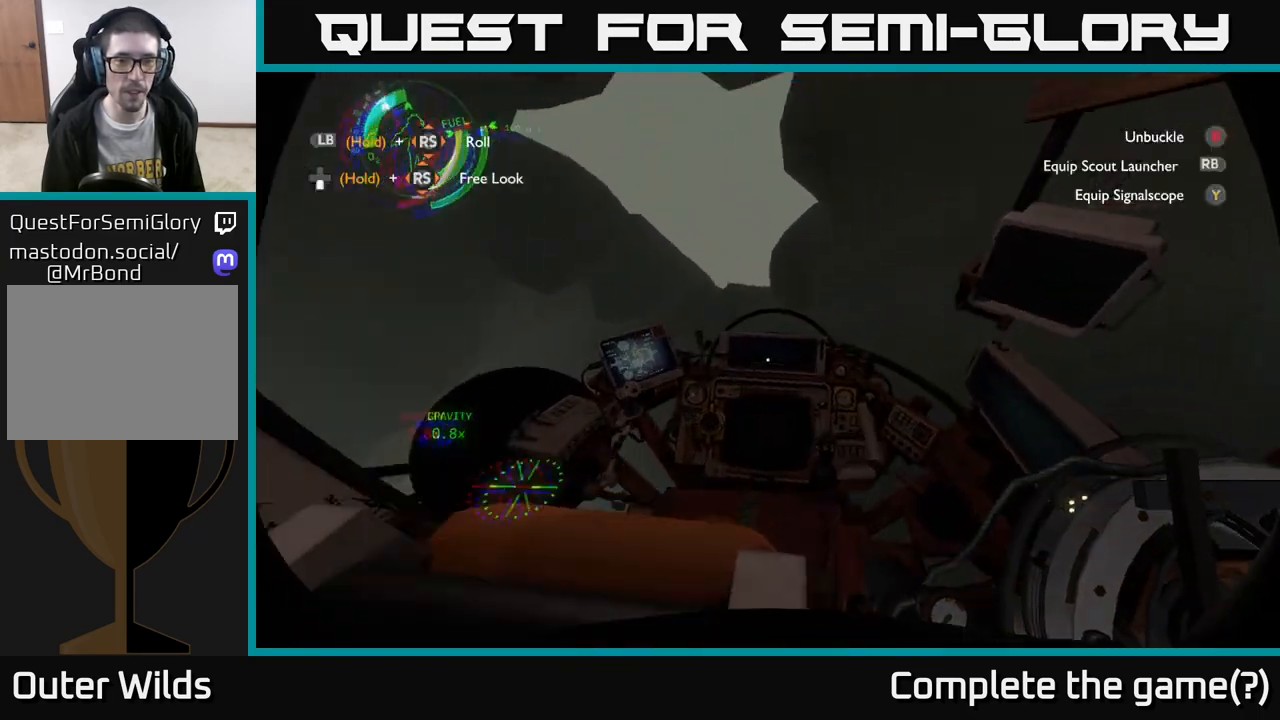
{"buttons": [], "left_stick": "center", "right_stick": "center", "events": []}